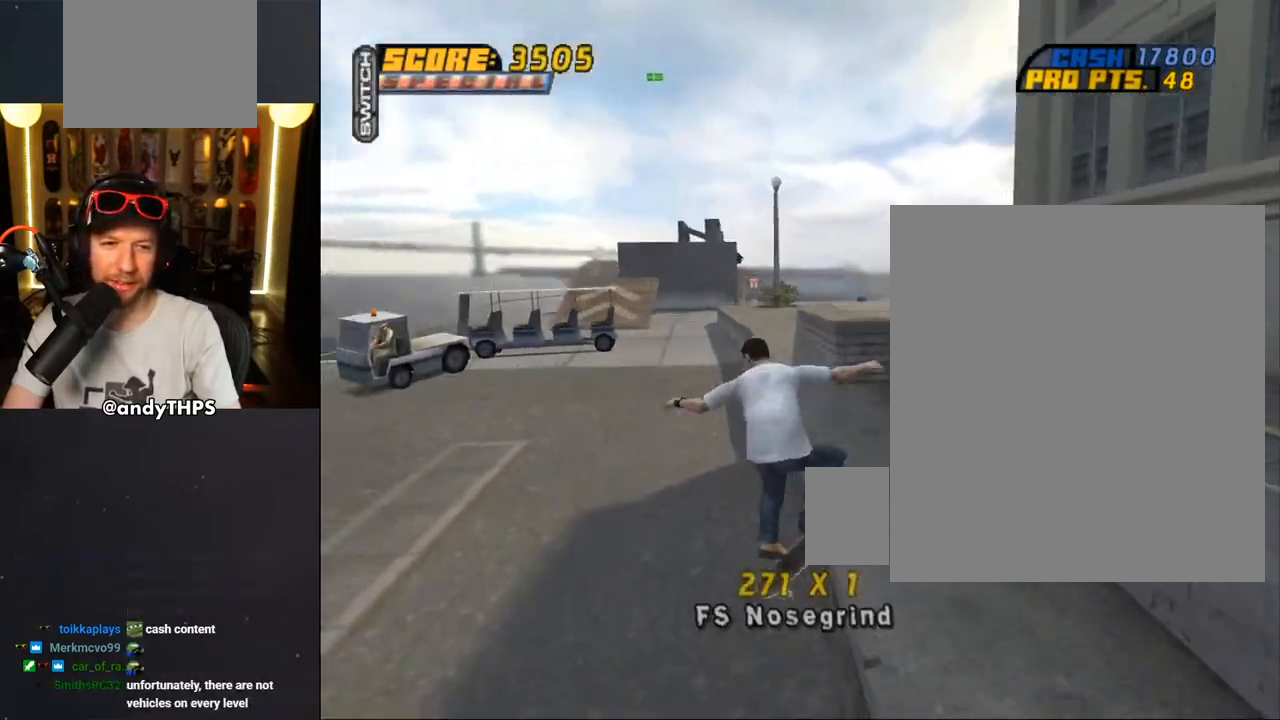
Gameplay with a controller (PlayStation layout); each line is a JSON object with the inputs held at the frame after it. "events" lists button and stick changes between this image and that frame as [ms after this image, input, new state], when the widget could be followed in between.
{"buttons": ["CROSS"], "left_stick": "center", "right_stick": "center", "events": [[183, "SQUARE", "up"], [217, "CROSS", "down"], [283, "DPAD_LEFT", "up"], [317, "DPAD_UP", "up"], [333, "L1", "up"]]}
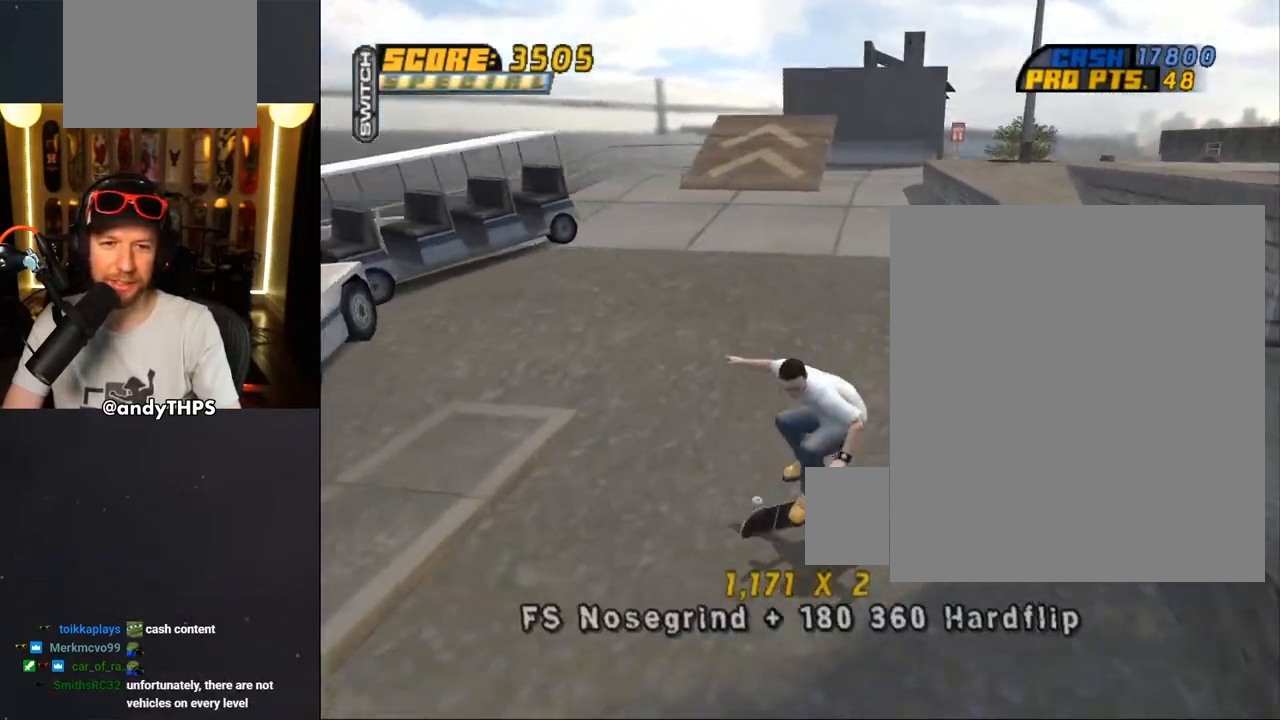
{"buttons": ["CROSS"], "left_stick": "center", "right_stick": "center", "events": [[83, "DPAD_RIGHT", "down"], [317, "DPAD_RIGHT", "up"]]}
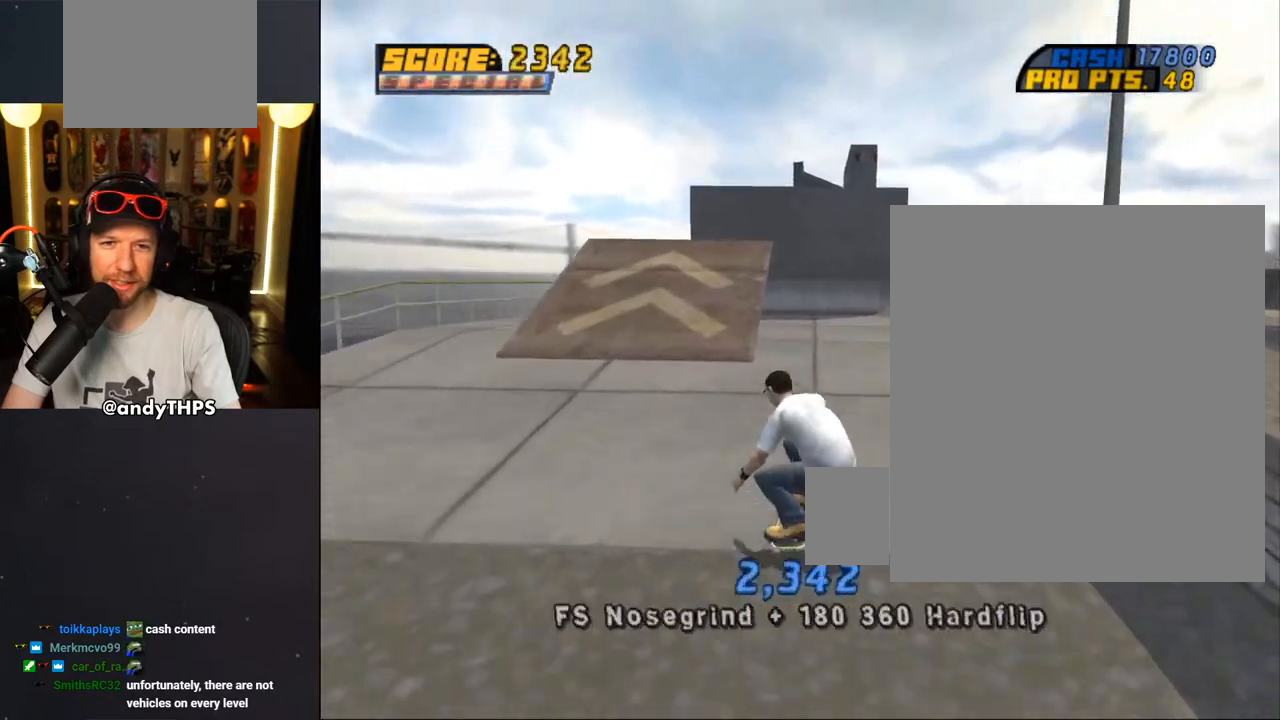
{"buttons": ["CROSS"], "left_stick": "center", "right_stick": "center", "events": [[50, "DPAD_UP", "down"], [83, "DPAD_LEFT", "down"], [183, "DPAD_LEFT", "up"], [183, "DPAD_UP", "up"], [367, "DPAD_UP", "down"], [450, "DPAD_UP", "up"]]}
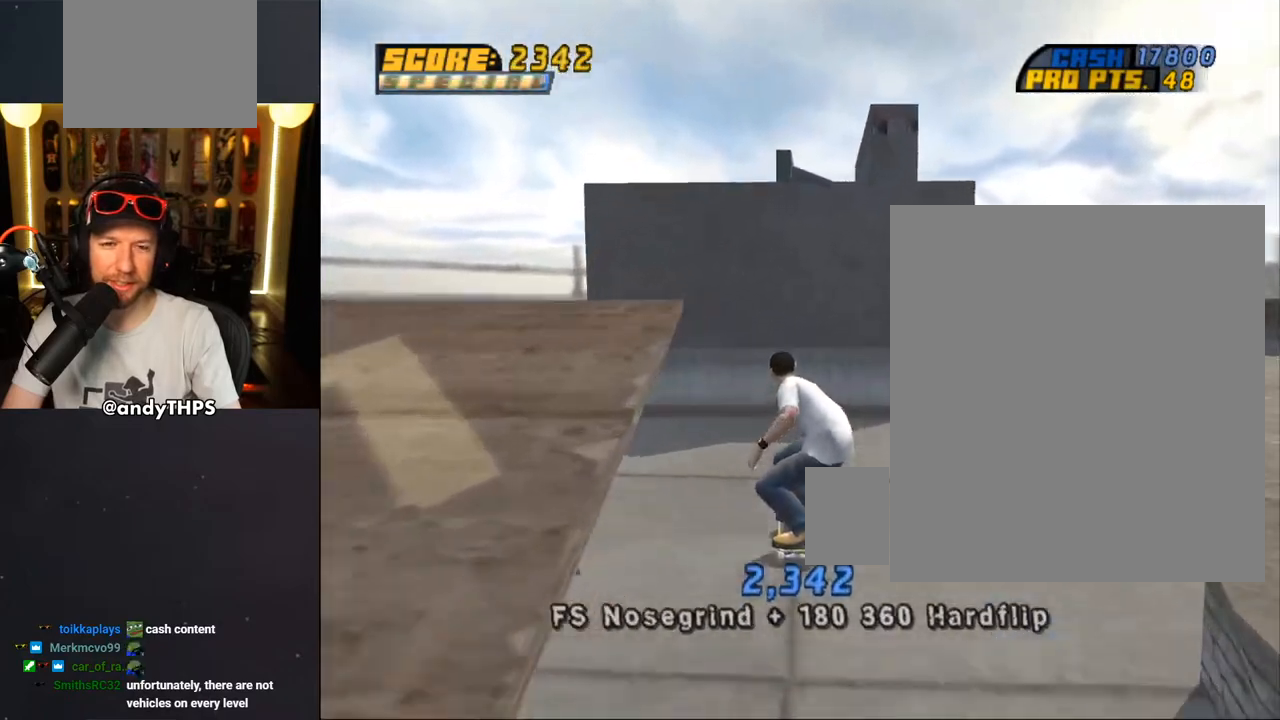
{"buttons": [], "left_stick": "center", "right_stick": "center", "events": [[17, "DPAD_UP", "down"], [83, "DPAD_UP", "up"], [150, "DPAD_UP", "down"], [267, "DPAD_UP", "up"], [417, "CROSS", "up"], [417, "DPAD_RIGHT", "down"], [467, "DPAD_RIGHT", "up"]]}
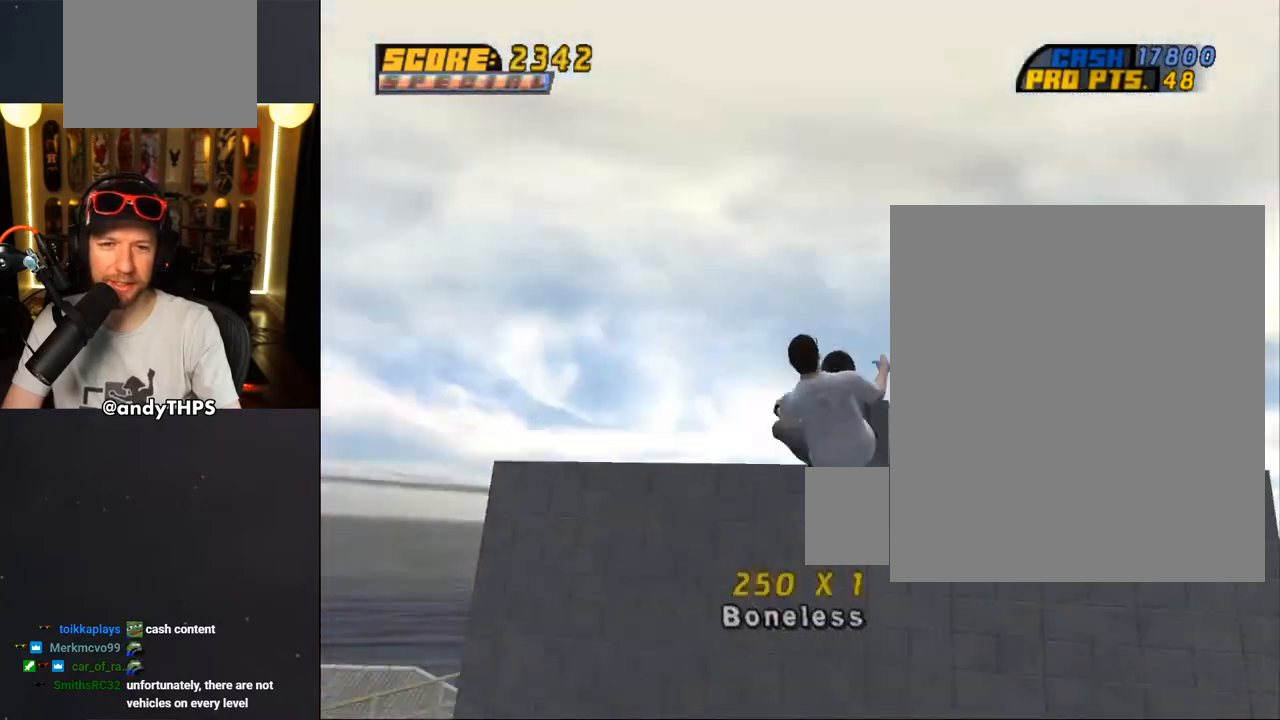
{"buttons": ["CROSS"], "left_stick": "center", "right_stick": "center", "events": [[17, "CROSS", "down"], [67, "DPAD_UP", "down"], [117, "DPAD_UP", "up"]]}
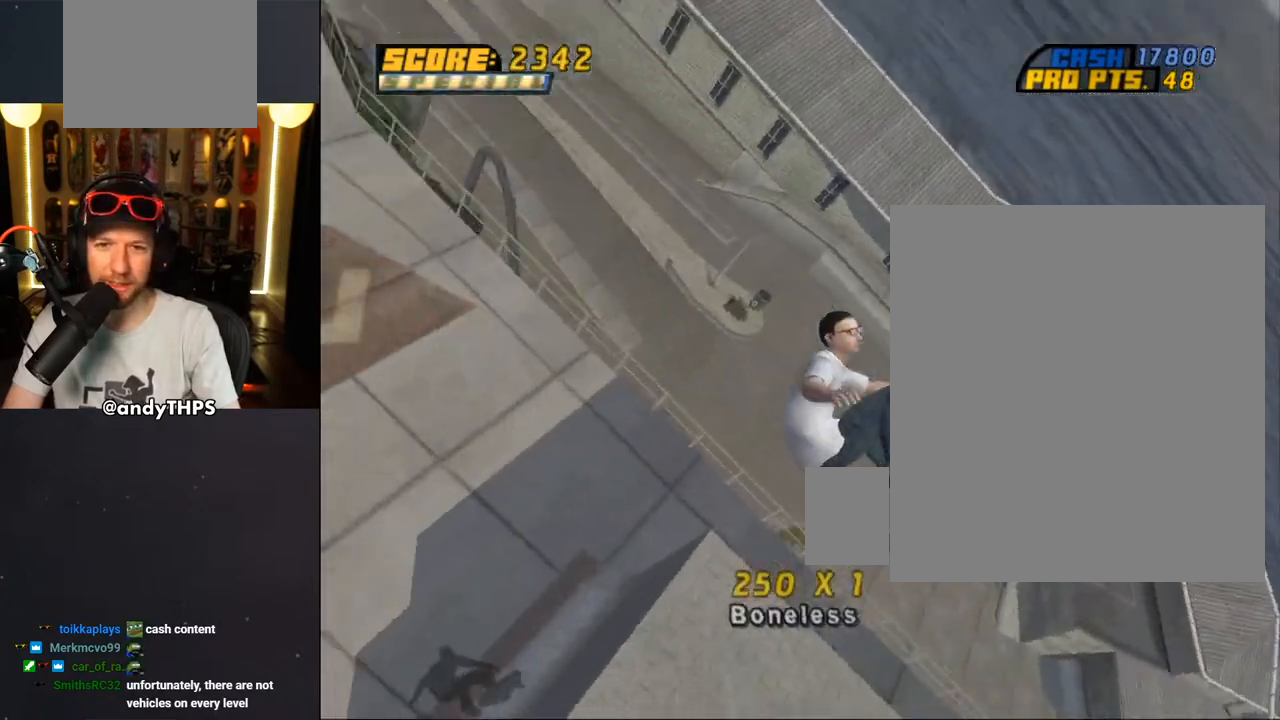
{"buttons": ["CROSS"], "left_stick": "center", "right_stick": "center", "events": []}
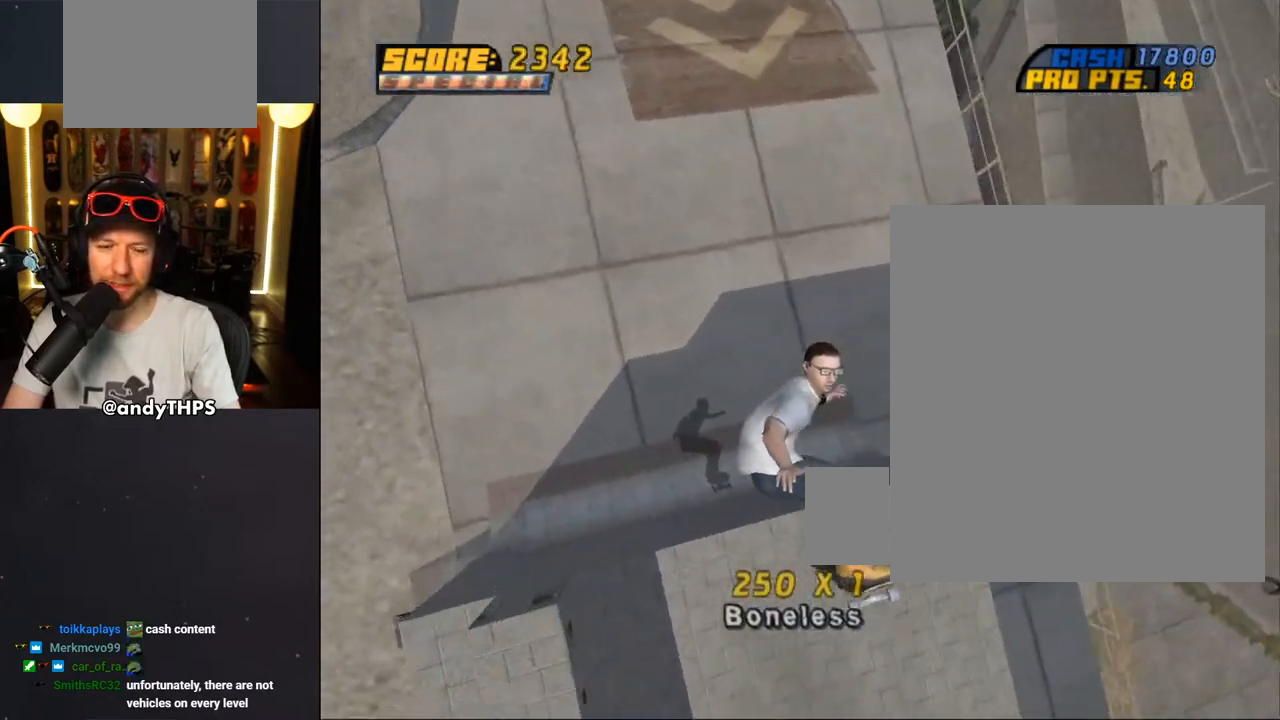
{"buttons": ["CROSS", "DPAD_DOWN", "DPAD_LEFT"], "left_stick": "center", "right_stick": "center", "events": [[233, "DPAD_LEFT", "down"], [300, "DPAD_DOWN", "down"]]}
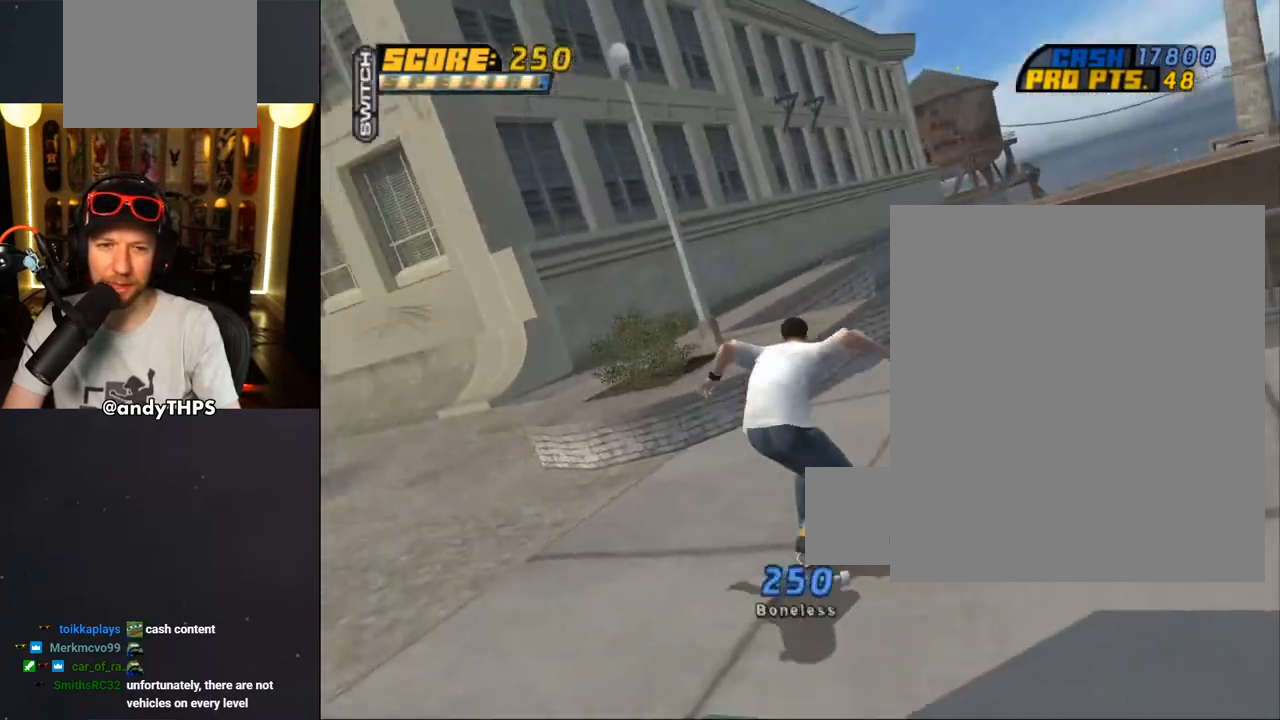
{"buttons": ["CROSS", "DPAD_DOWN"], "left_stick": "center", "right_stick": "center", "events": [[17, "DPAD_LEFT", "up"]]}
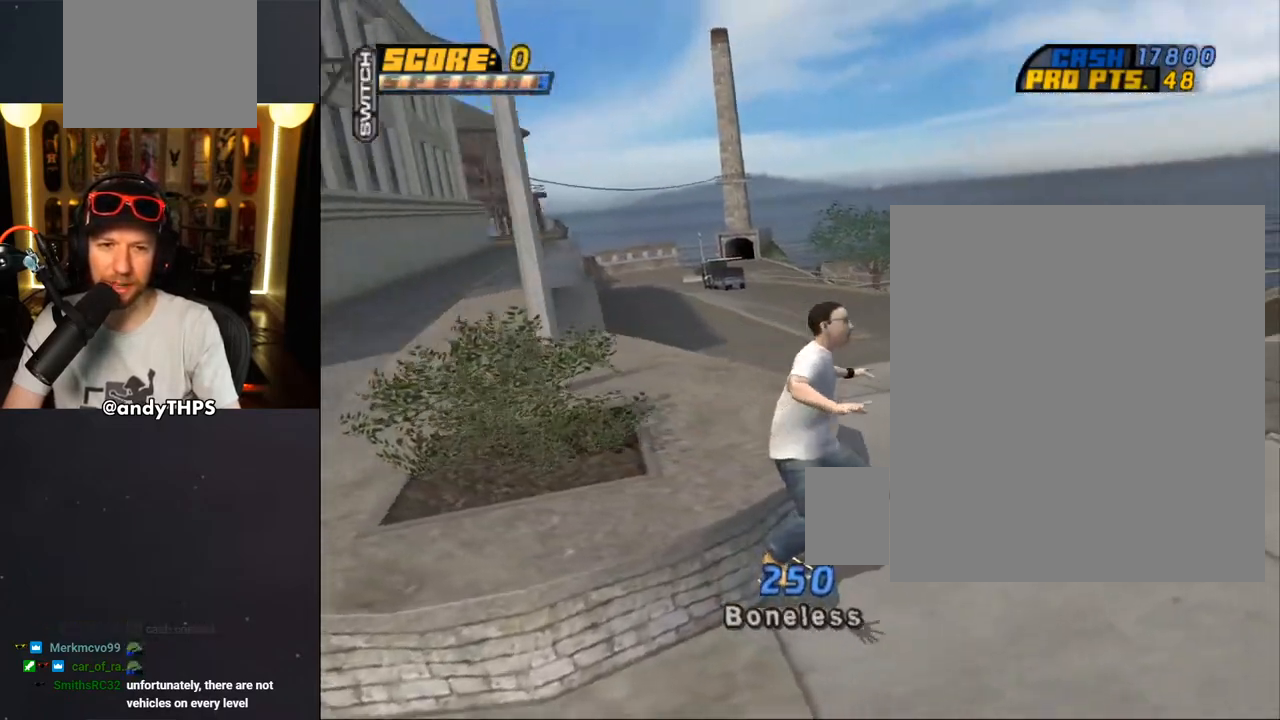
{"buttons": [], "left_stick": "center", "right_stick": "down", "events": [[100, "CROSS", "up"], [100, "DPAD_RIGHT", "down"], [217, "DPAD_DOWN", "up"], [233, "DPAD_RIGHT", "up"], [233, "right_stick", "down"]]}
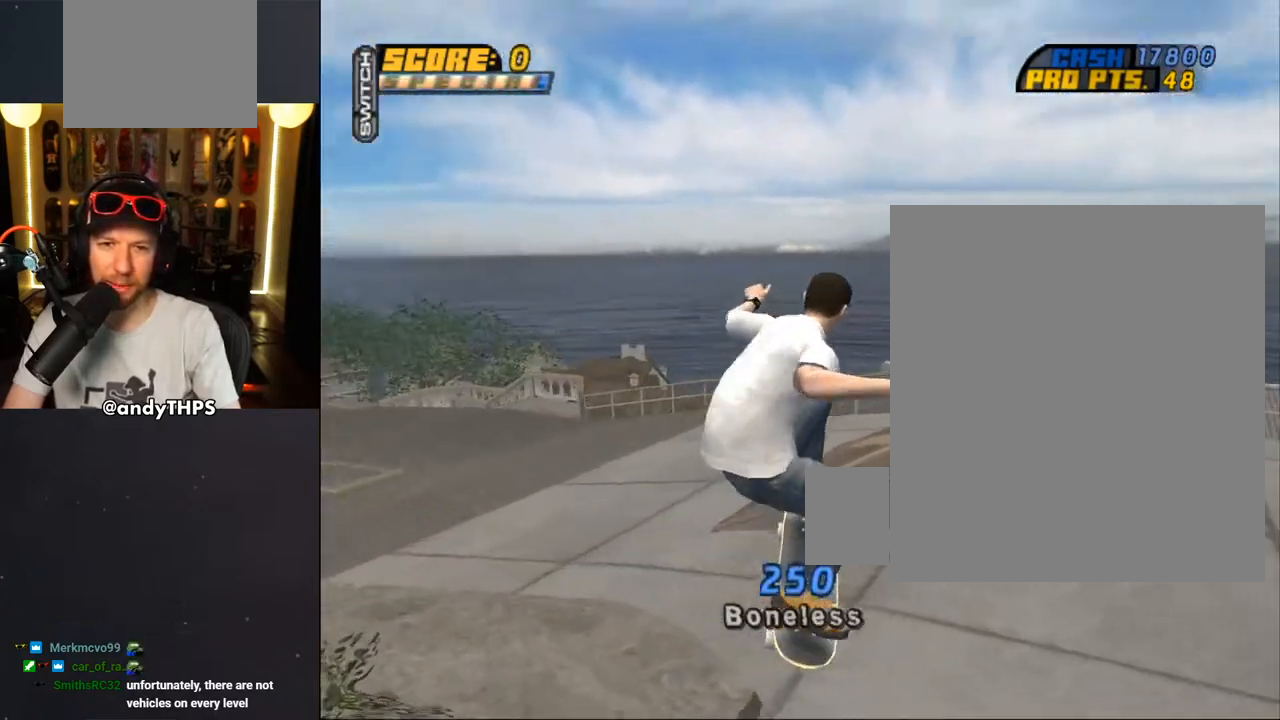
{"buttons": ["DPAD_DOWN", "DPAD_RIGHT"], "left_stick": "center", "right_stick": "down", "events": [[200, "DPAD_RIGHT", "down"], [267, "DPAD_DOWN", "down"]]}
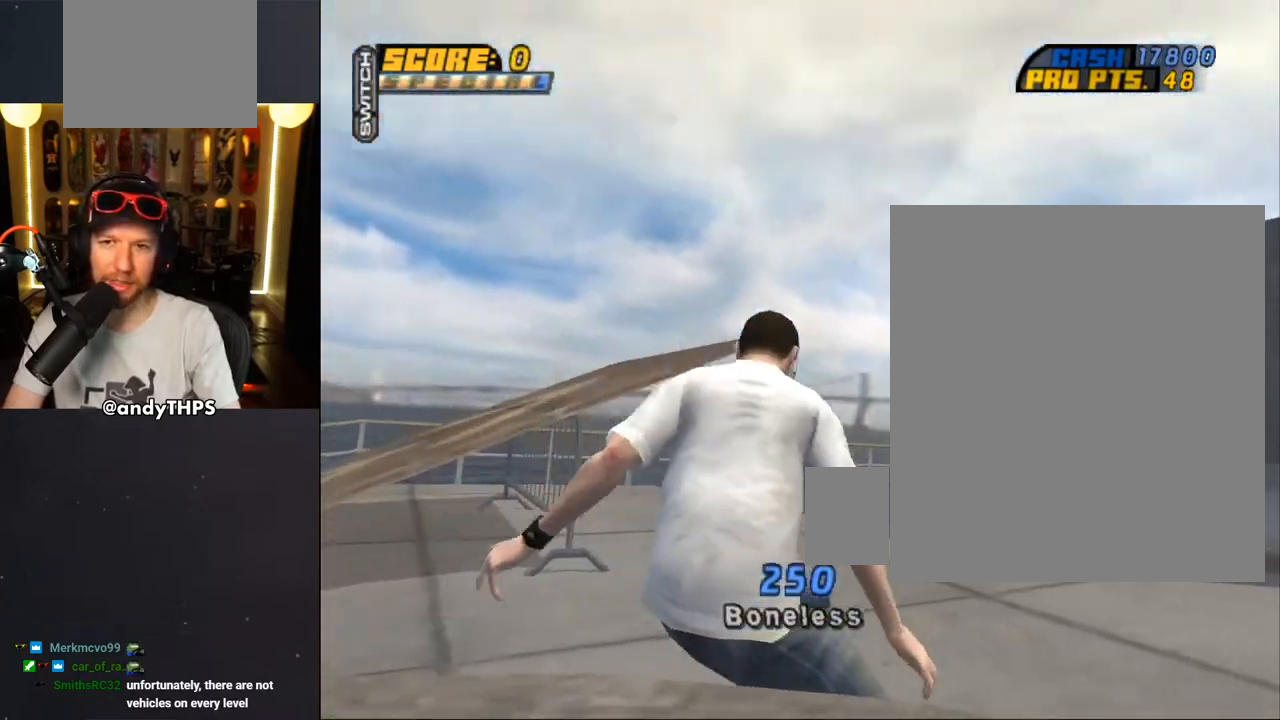
{"buttons": ["DPAD_DOWN"], "left_stick": "center", "right_stick": "down", "events": [[267, "DPAD_RIGHT", "up"], [300, "DPAD_LEFT", "down"], [333, "DPAD_LEFT", "up"]]}
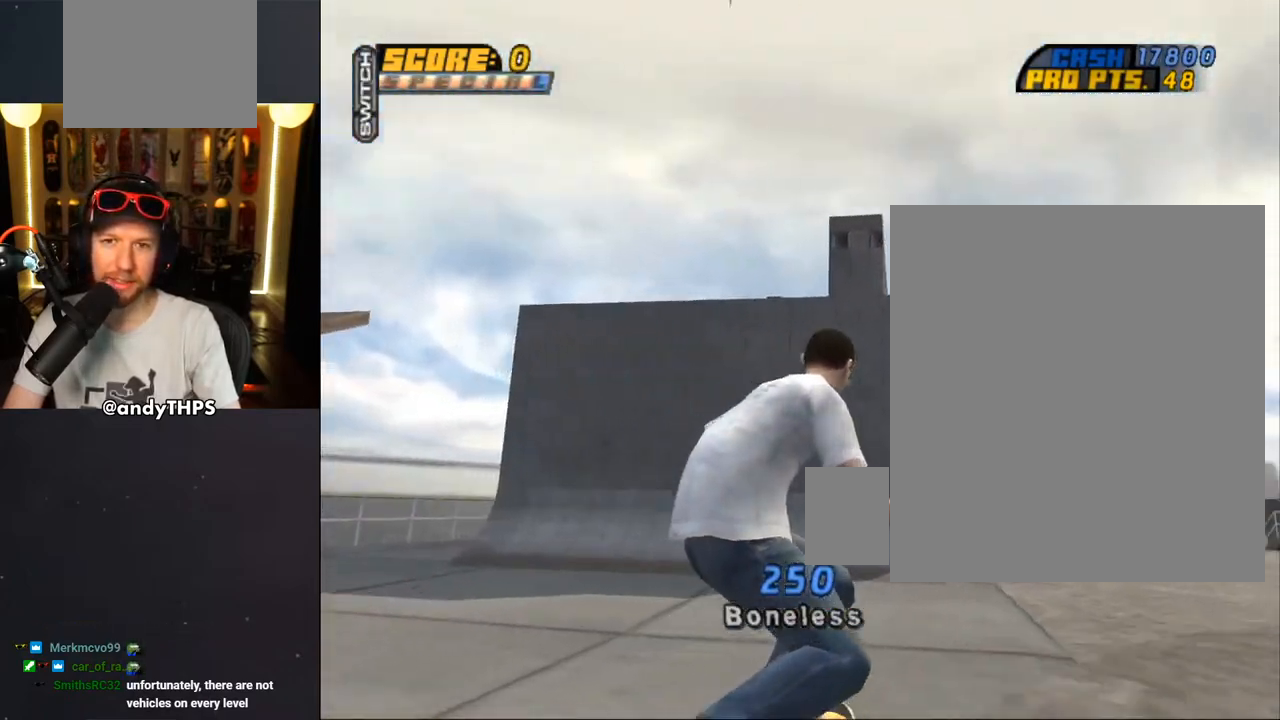
{"buttons": ["DPAD_DOWN", "DPAD_LEFT"], "left_stick": "center", "right_stick": "down", "events": [[67, "DPAD_LEFT", "down"]]}
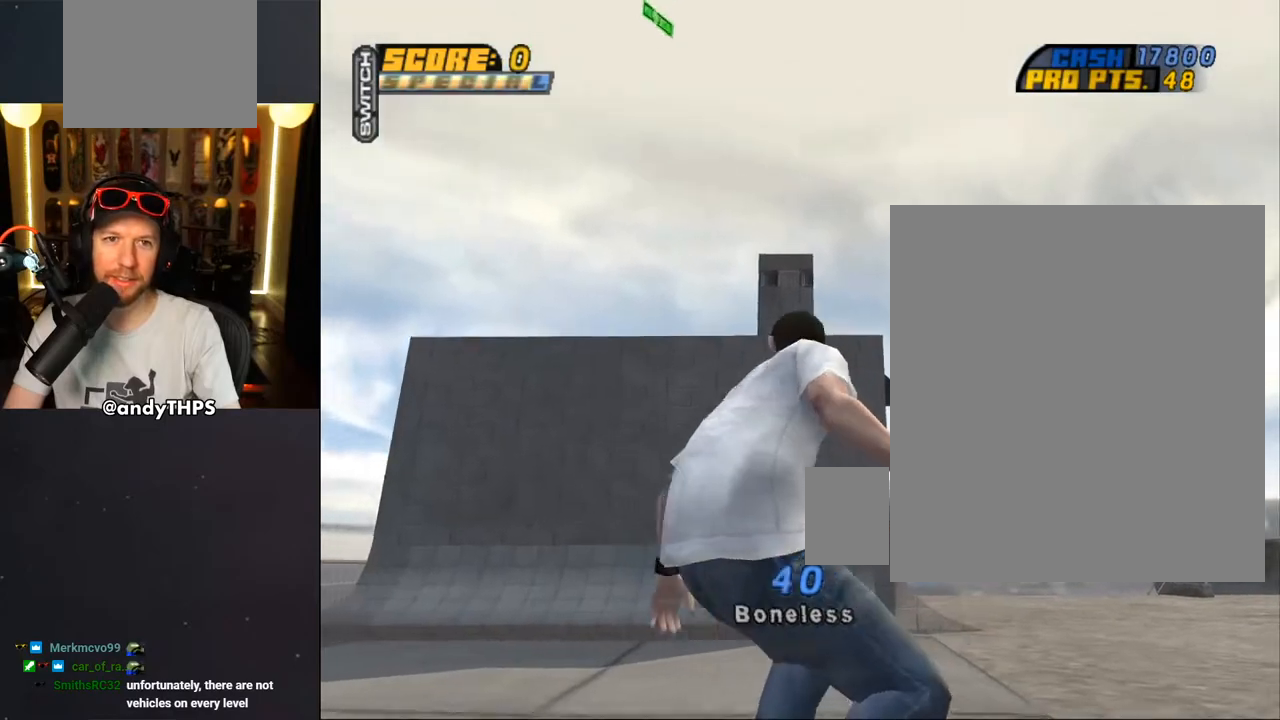
{"buttons": ["DPAD_RIGHT"], "left_stick": "center", "right_stick": "center", "events": [[50, "DPAD_LEFT", "up"], [217, "DPAD_RIGHT", "down"], [383, "right_stick", "center"], [400, "DPAD_DOWN", "up"]]}
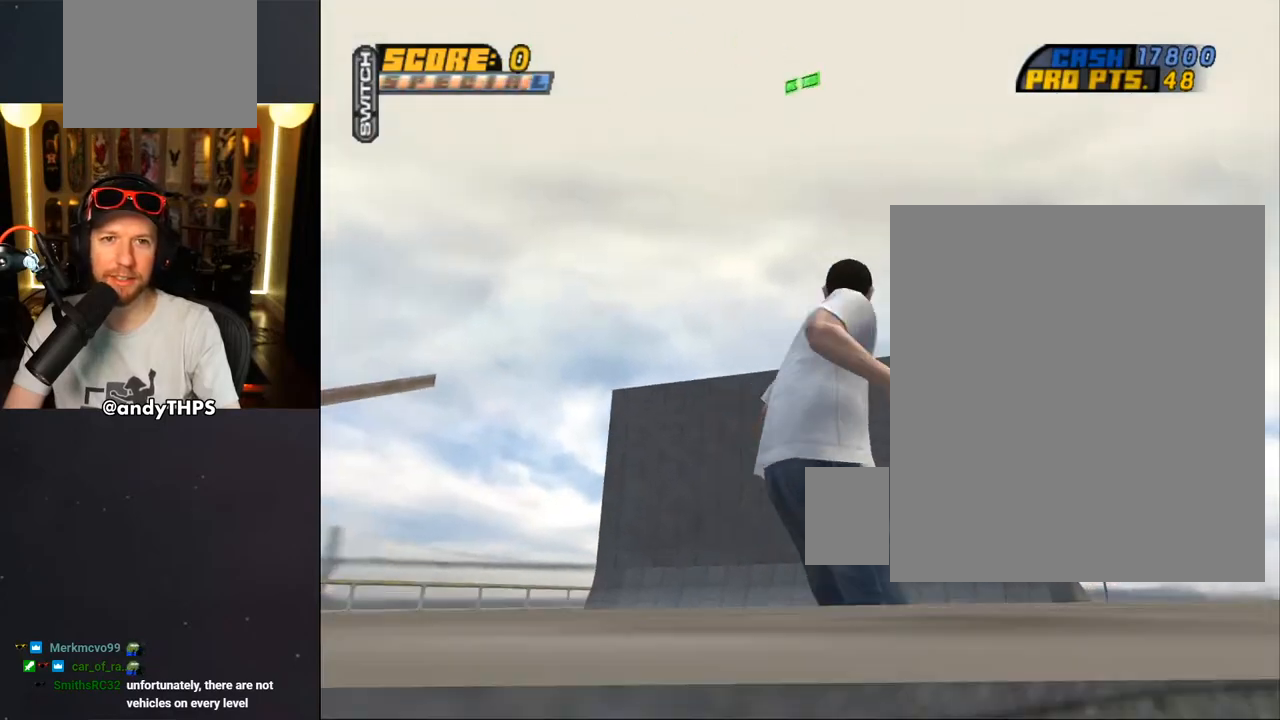
{"buttons": ["CROSS", "DPAD_RIGHT"], "left_stick": "center", "right_stick": "center", "events": [[33, "CROSS", "down"], [100, "DPAD_DOWN", "down"], [133, "DPAD_RIGHT", "up"], [183, "DPAD_DOWN", "up"], [200, "DPAD_LEFT", "down"], [233, "DPAD_UP", "down"], [300, "DPAD_UP", "up"], [317, "DPAD_LEFT", "up"], [467, "DPAD_RIGHT", "down"]]}
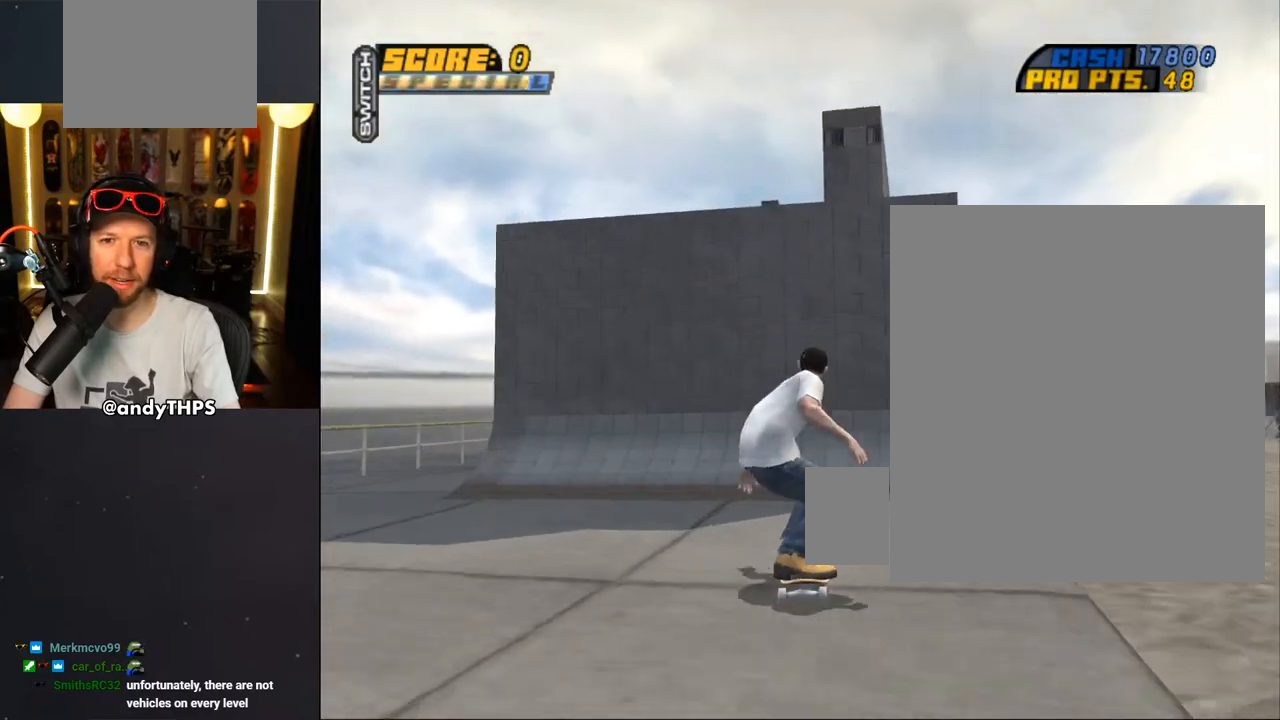
{"buttons": ["CROSS"], "left_stick": "center", "right_stick": "center", "events": [[17, "DPAD_DOWN", "down"], [433, "DPAD_DOWN", "up"], [433, "DPAD_RIGHT", "up"]]}
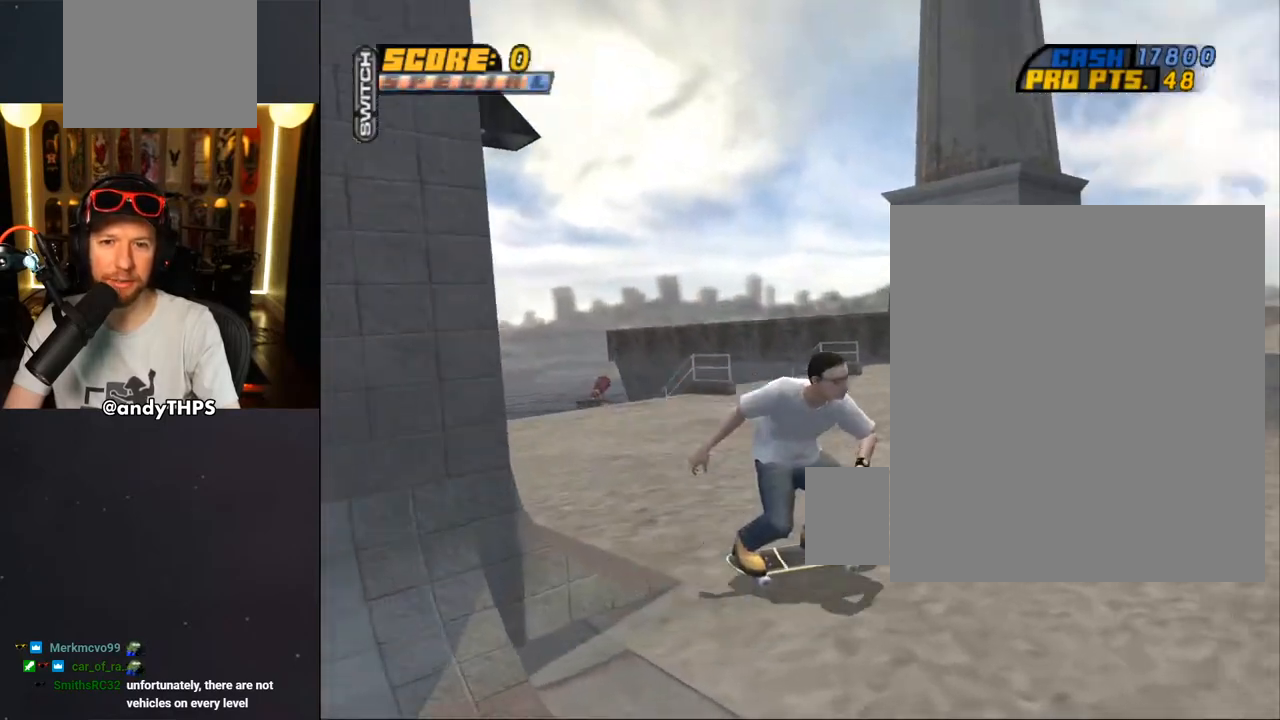
{"buttons": [], "left_stick": "center", "right_stick": "down-right", "events": [[167, "CROSS", "up"], [317, "right_stick", "down-right"]]}
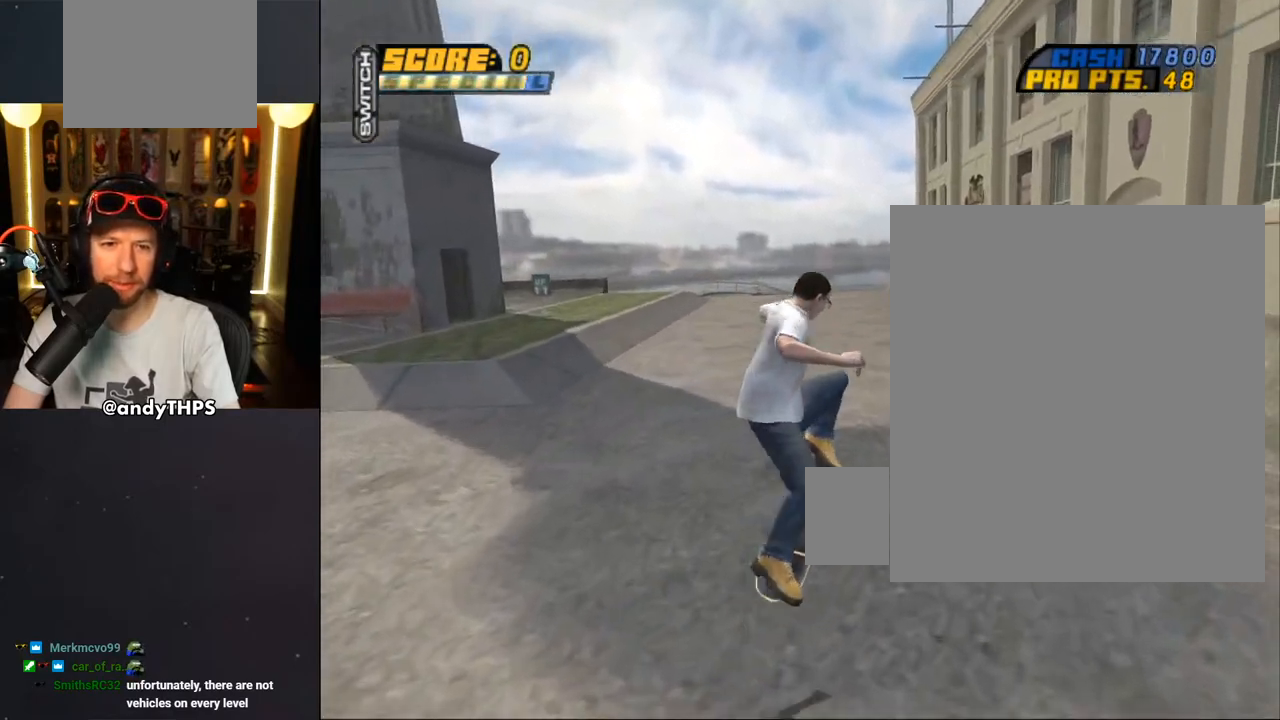
{"buttons": ["DPAD_DOWN", "DPAD_LEFT"], "left_stick": "center", "right_stick": "down-right", "events": [[233, "DPAD_LEFT", "down"], [300, "DPAD_DOWN", "down"]]}
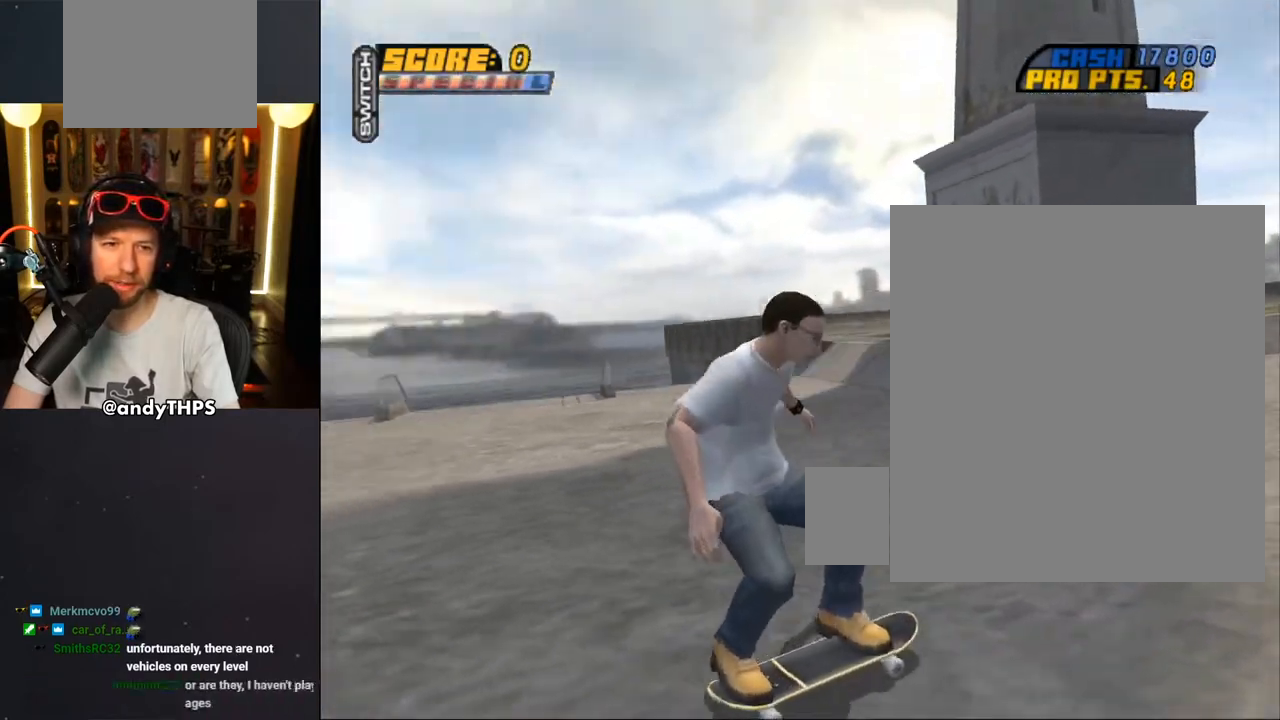
{"buttons": ["DPAD_DOWN"], "left_stick": "center", "right_stick": "down-right", "events": [[100, "DPAD_LEFT", "up"], [217, "DPAD_LEFT", "down"], [250, "R2", "down"], [383, "DPAD_LEFT", "up"], [383, "R2", "up"]]}
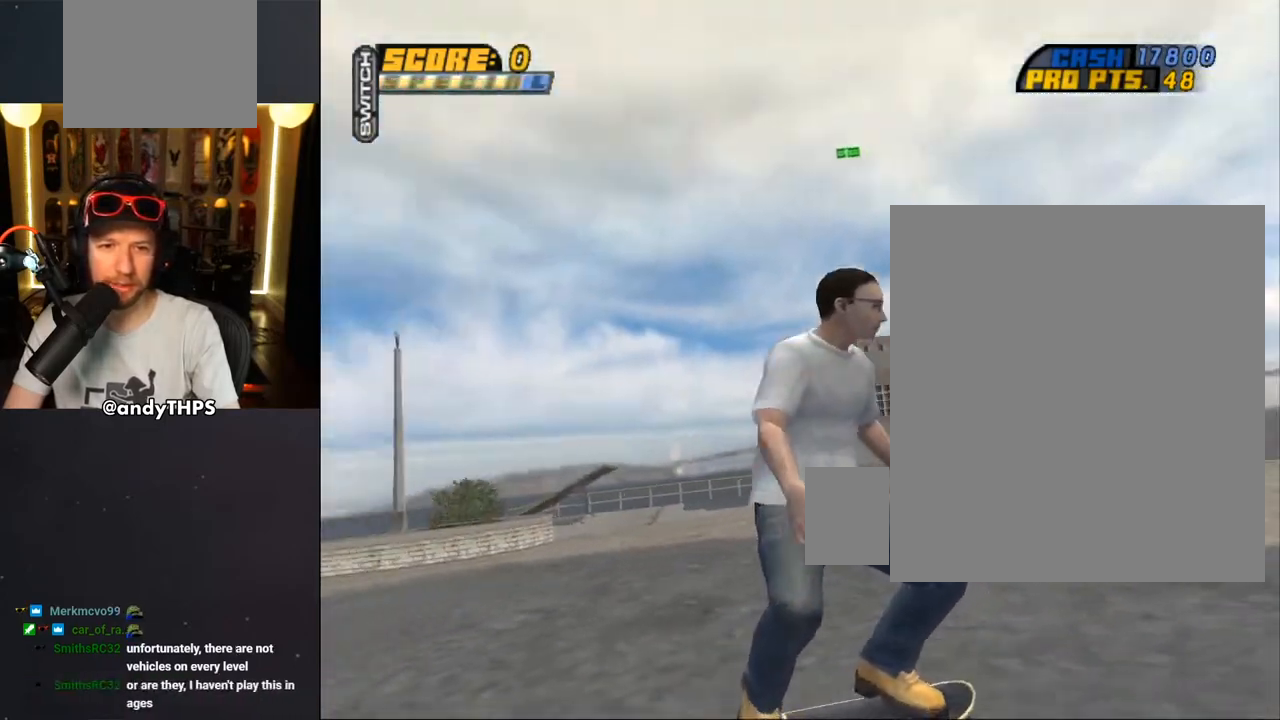
{"buttons": ["DPAD_DOWN", "DPAD_LEFT"], "left_stick": "center", "right_stick": "center", "events": [[17, "DPAD_DOWN", "up"], [83, "right_stick", "center"], [117, "DPAD_LEFT", "down"], [217, "DPAD_DOWN", "down"]]}
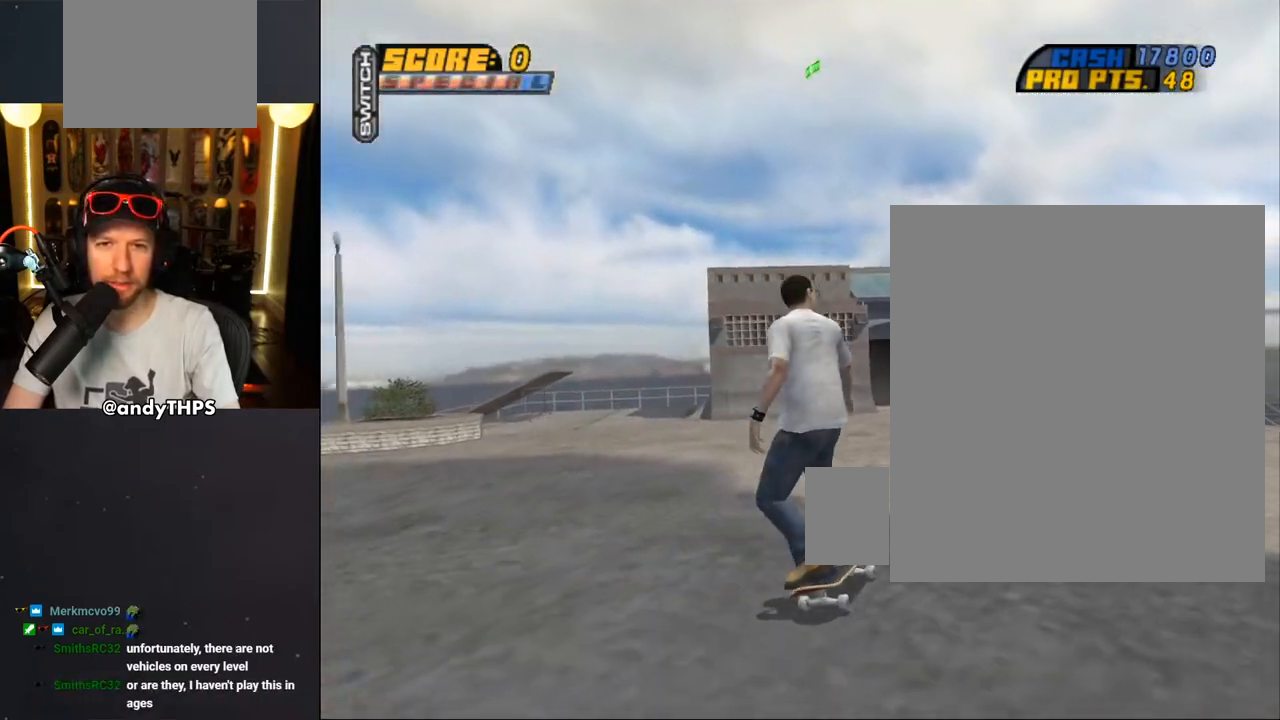
{"buttons": ["CROSS", "DPAD_RIGHT"], "left_stick": "center", "right_stick": "center", "events": [[217, "DPAD_DOWN", "up"], [233, "CROSS", "down"], [233, "DPAD_LEFT", "up"], [483, "DPAD_RIGHT", "down"]]}
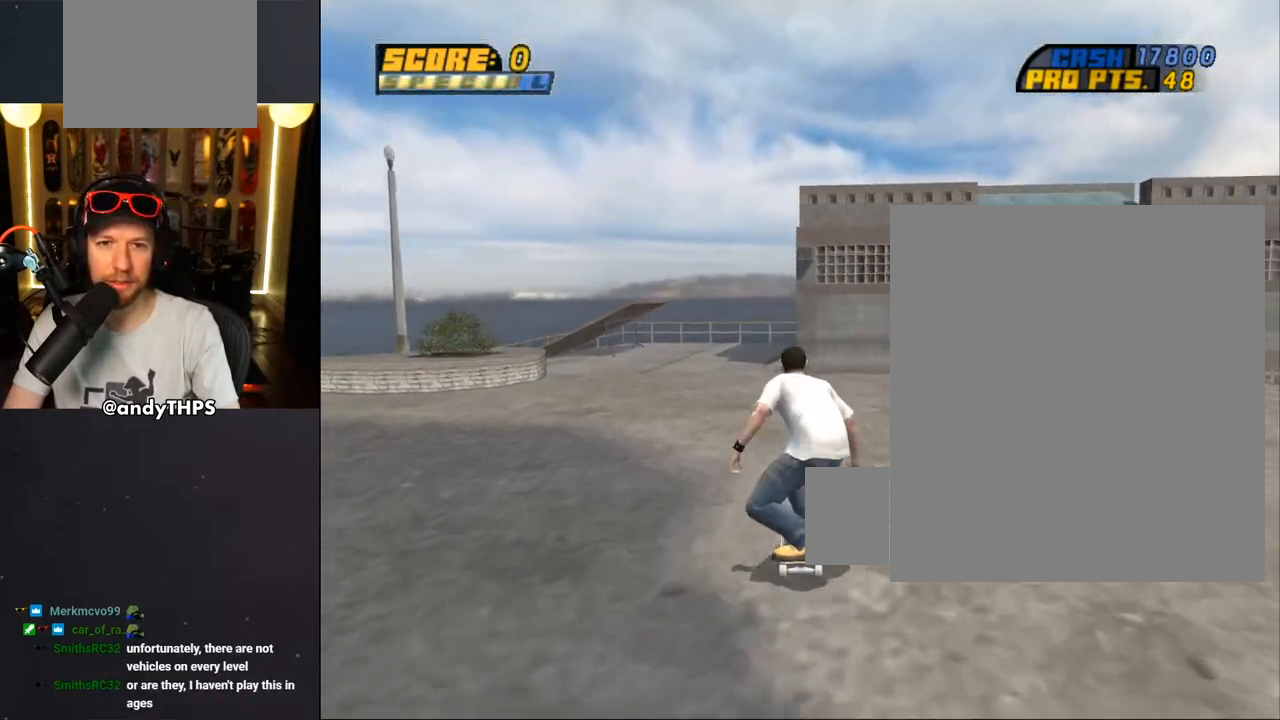
{"buttons": ["CROSS"], "left_stick": "center", "right_stick": "center", "events": [[100, "DPAD_RIGHT", "up"], [217, "DPAD_UP", "down"], [300, "DPAD_UP", "up"], [383, "DPAD_UP", "down"], [450, "DPAD_UP", "up"]]}
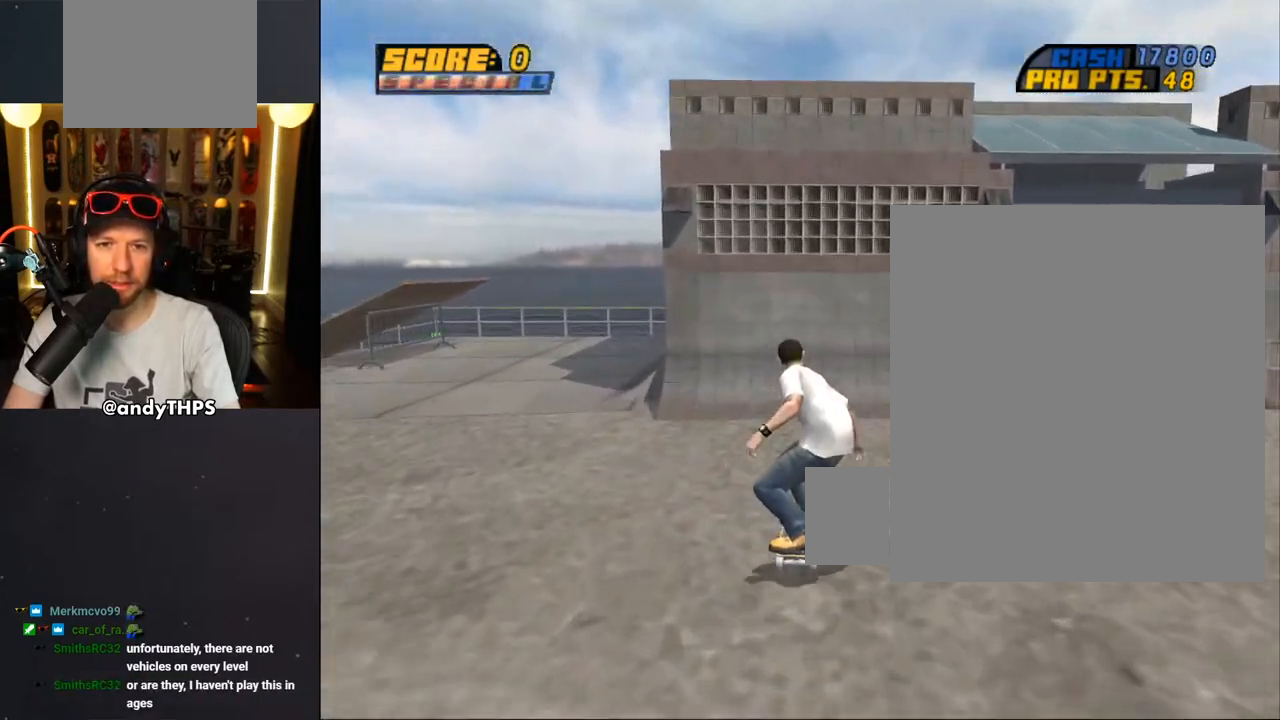
{"buttons": ["CROSS"], "left_stick": "center", "right_stick": "center", "events": [[17, "DPAD_UP", "down"], [100, "DPAD_UP", "up"], [167, "DPAD_UP", "down"], [233, "DPAD_UP", "up"], [333, "DPAD_UP", "down"], [367, "CROSS", "up"], [367, "DPAD_UP", "up"], [483, "CROSS", "down"]]}
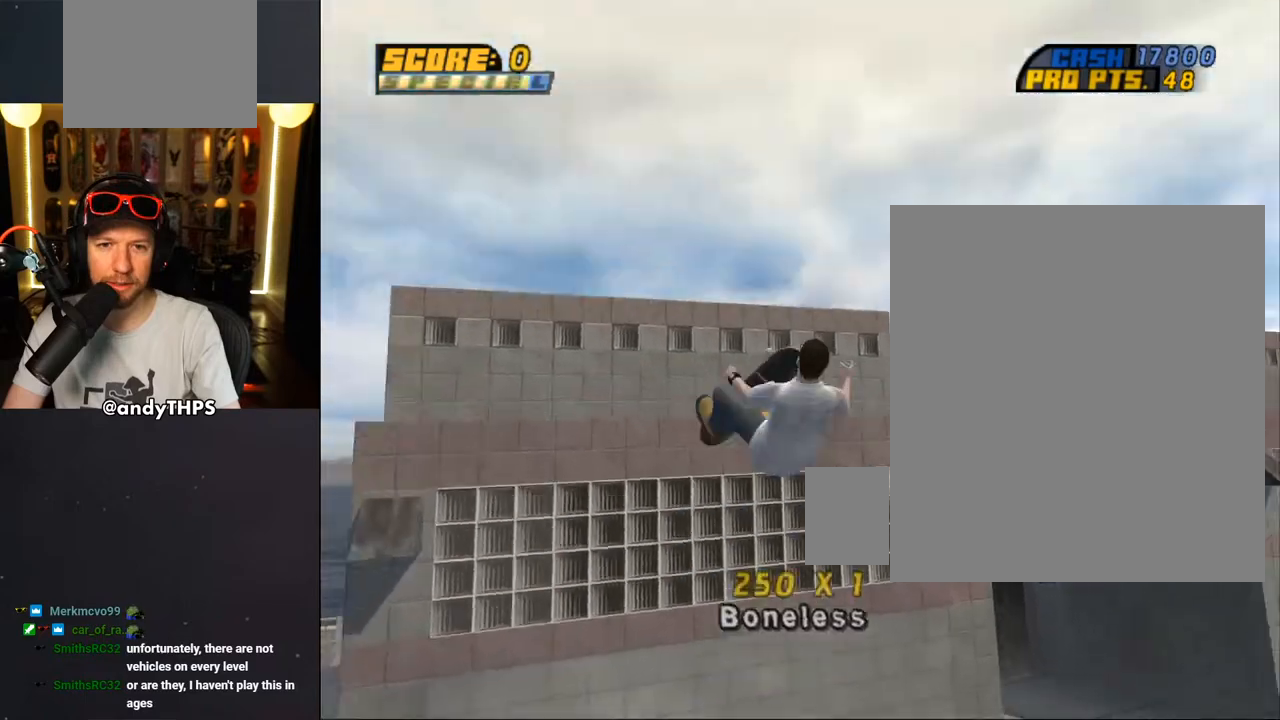
{"buttons": ["CROSS", "R2"], "left_stick": "center", "right_stick": "center", "events": [[100, "R2", "down"]]}
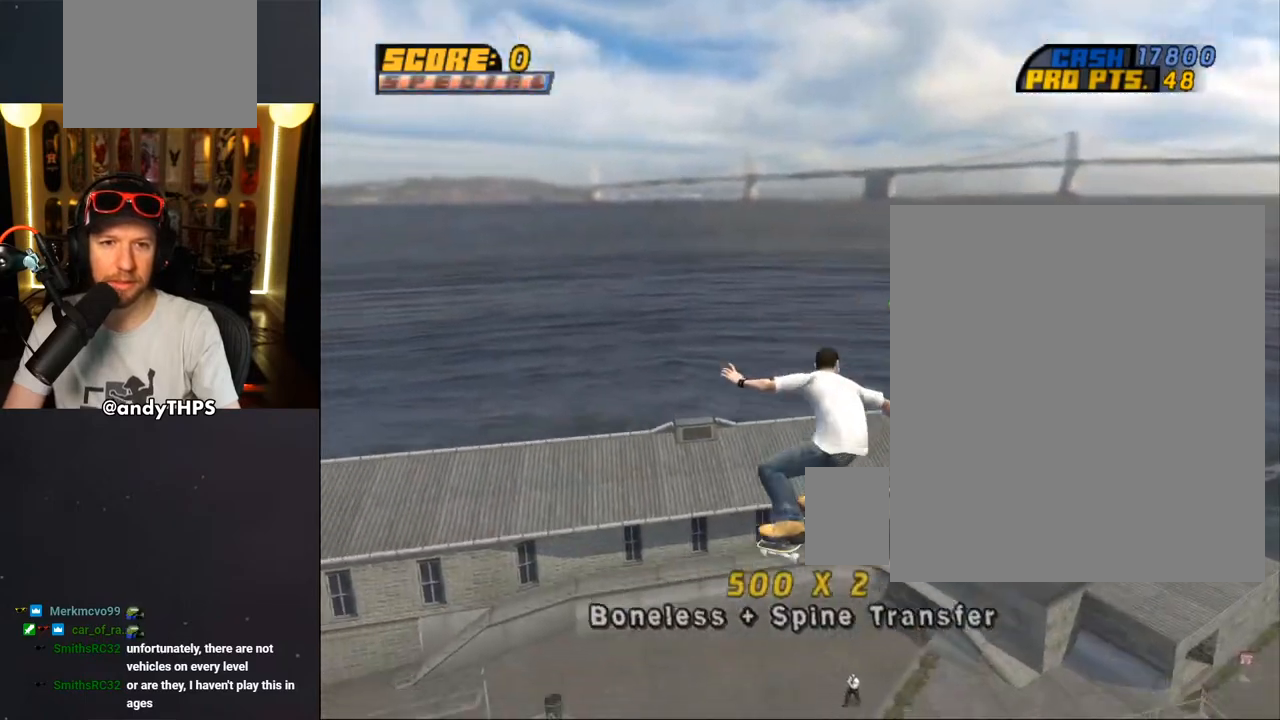
{"buttons": ["CROSS"], "left_stick": "center", "right_stick": "center", "events": [[283, "L1", "down"], [400, "L1", "up"], [433, "R2", "up"]]}
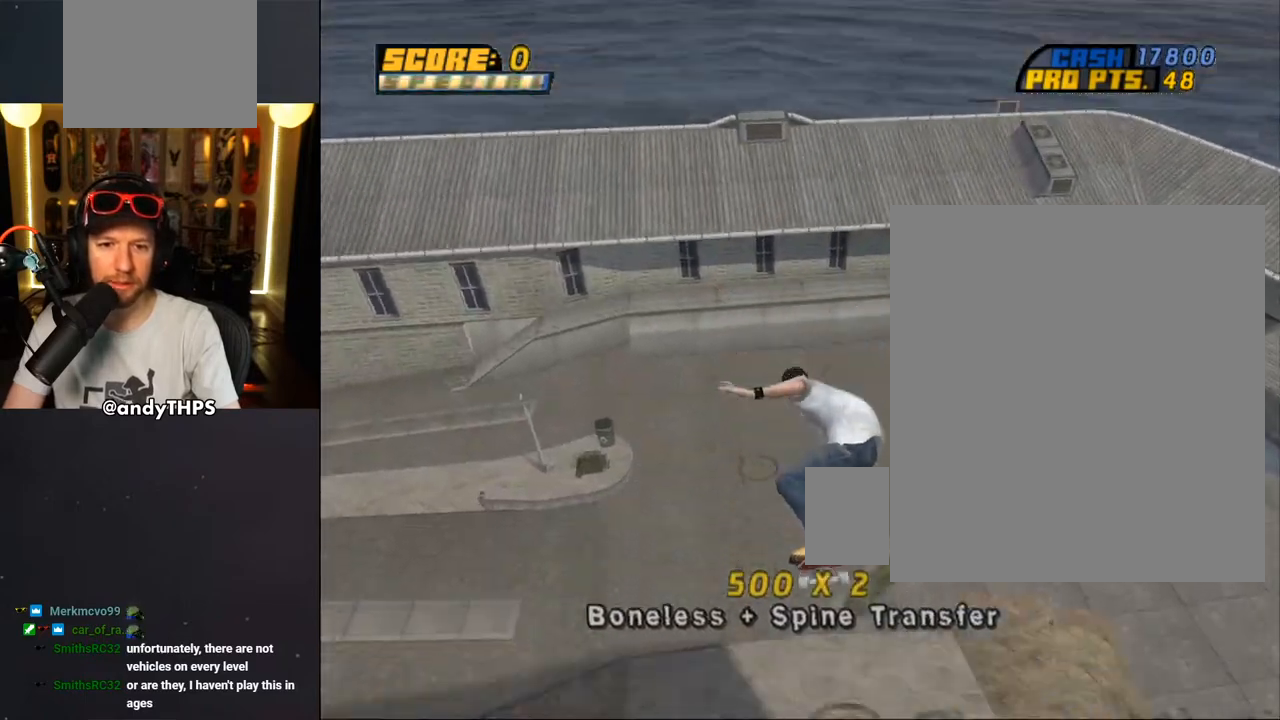
{"buttons": ["CROSS"], "left_stick": "center", "right_stick": "center", "events": [[167, "L1", "down"], [217, "L1", "up"]]}
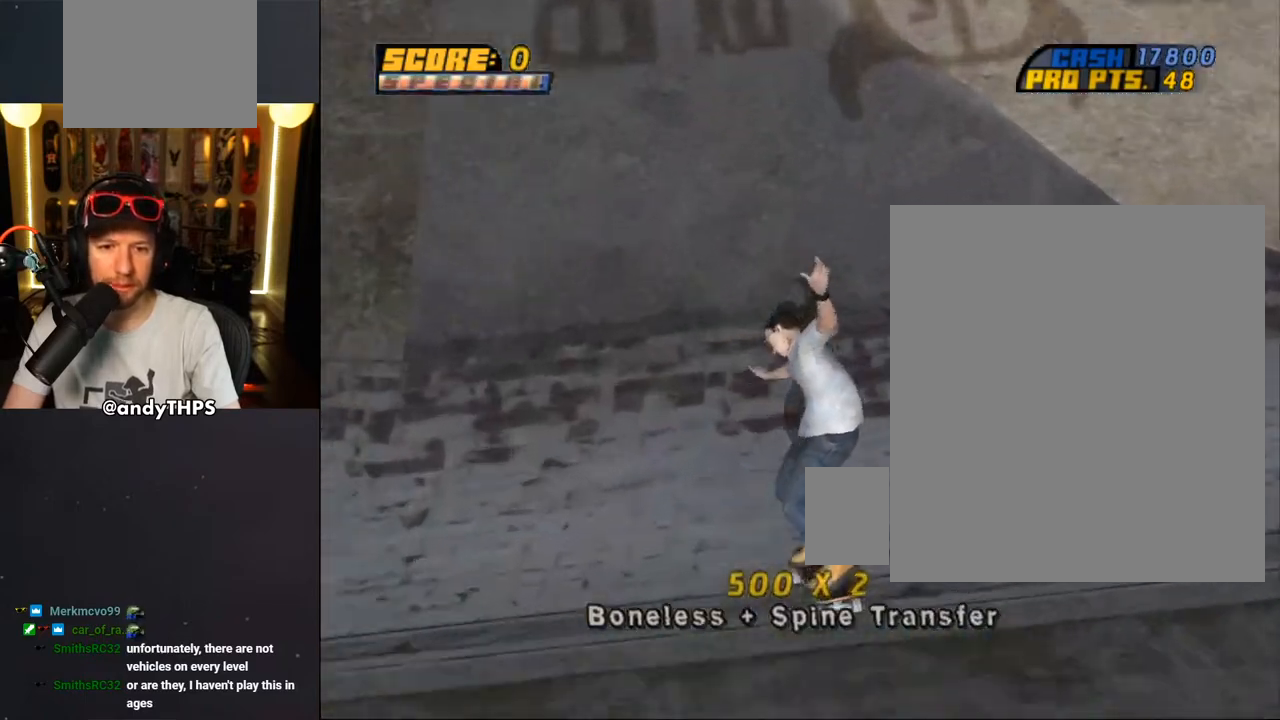
{"buttons": ["CROSS"], "left_stick": "center", "right_stick": "center", "events": [[133, "DPAD_RIGHT", "down"], [217, "DPAD_RIGHT", "up"]]}
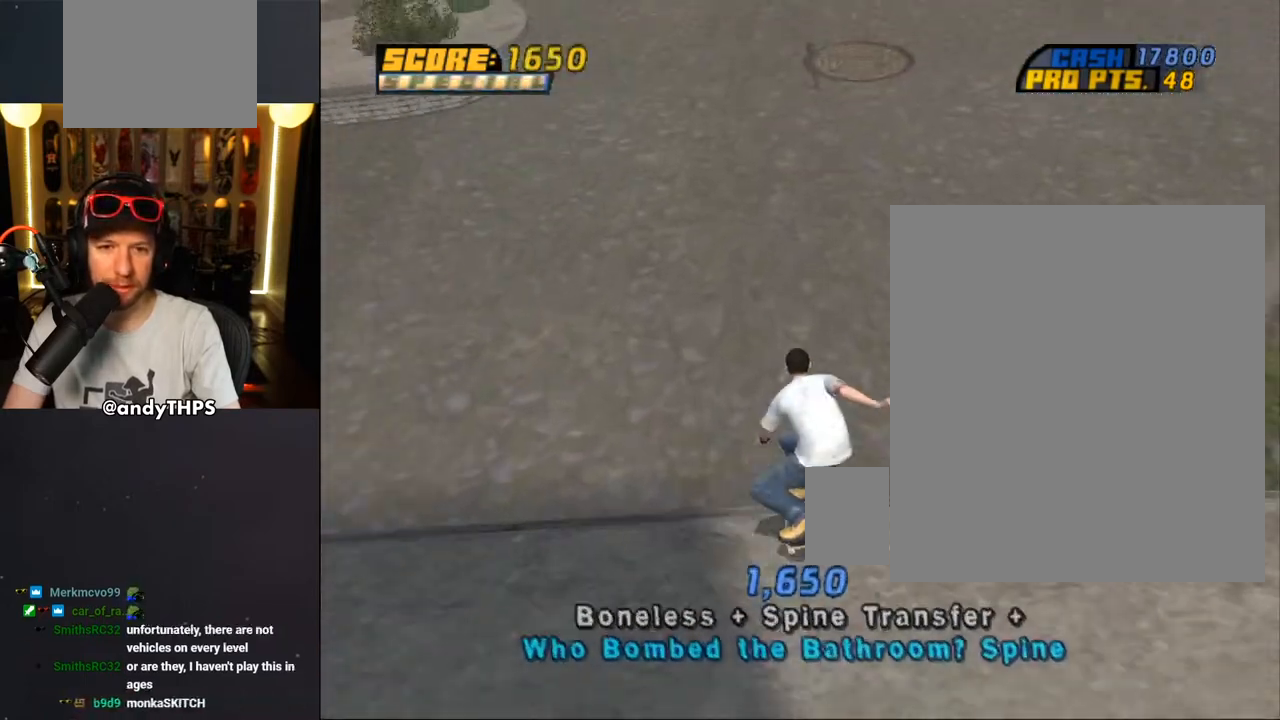
{"buttons": ["CROSS"], "left_stick": "center", "right_stick": "center", "events": [[233, "DPAD_UP", "down"], [300, "DPAD_UP", "up"], [383, "DPAD_UP", "down"], [450, "DPAD_UP", "up"]]}
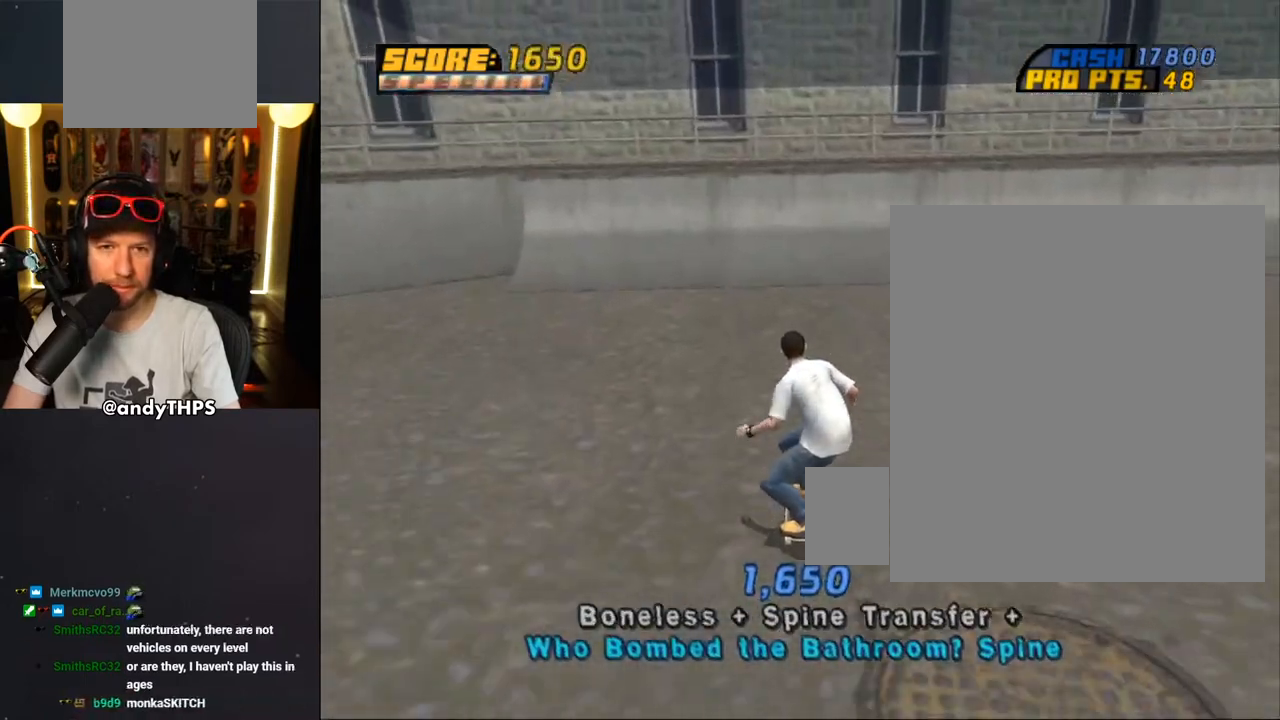
{"buttons": ["CROSS"], "left_stick": "center", "right_stick": "center", "events": [[17, "DPAD_UP", "down"], [100, "DPAD_UP", "up"], [167, "DPAD_UP", "down"], [500, "DPAD_UP", "up"]]}
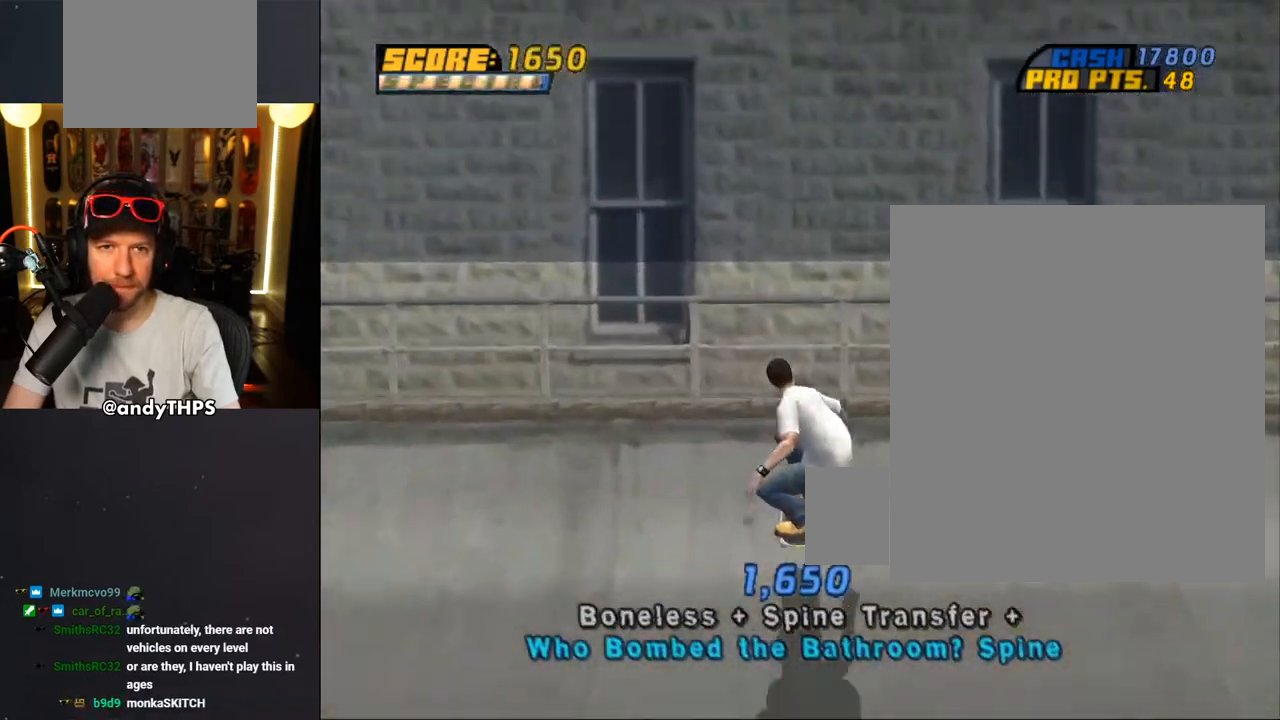
{"buttons": ["CROSS", "R2", "DPAD_UP"], "left_stick": "center", "right_stick": "center", "events": [[17, "CROSS", "up"], [100, "CROSS", "down"], [100, "DPAD_UP", "down"], [117, "DPAD_UP", "up"], [283, "DPAD_UP", "down"], [383, "R2", "down"]]}